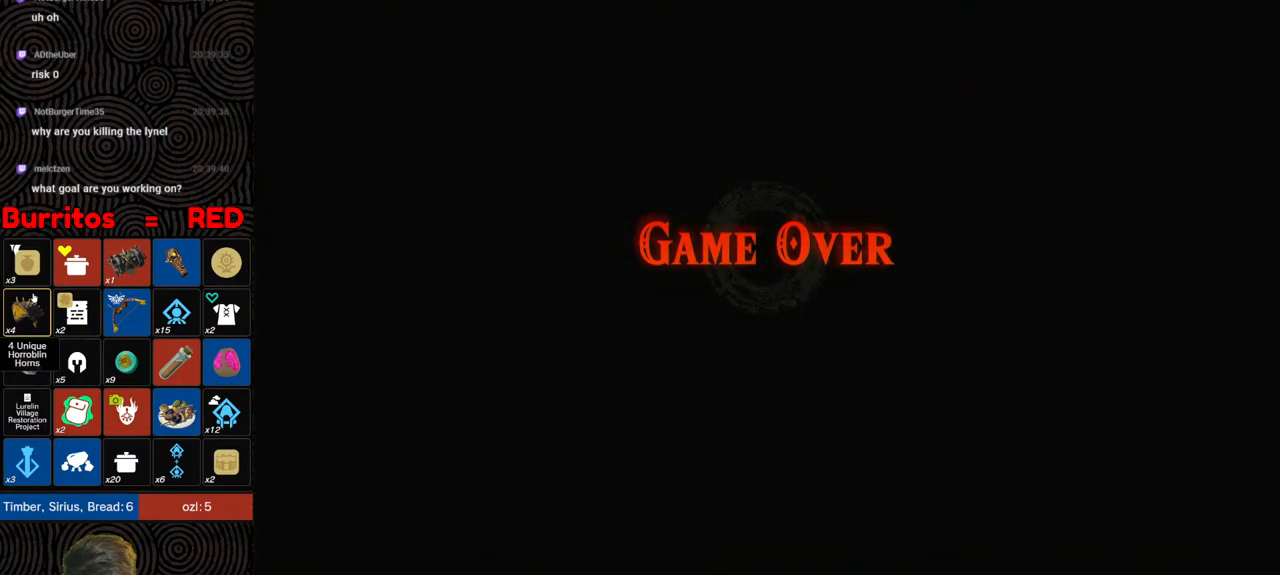
Gameplay with a controller (Nintendo layout); each line is a JSON object with the inputs held at the frame after it. "events" lists button and stick changes between this image and that frame as [ms after this image, input, new state], when the widget could be followed in between. Not read: L3 R3.
{"buttons": [], "left_stick": "center", "right_stick": "center", "events": [[333, "A", "down"], [467, "A", "up"]]}
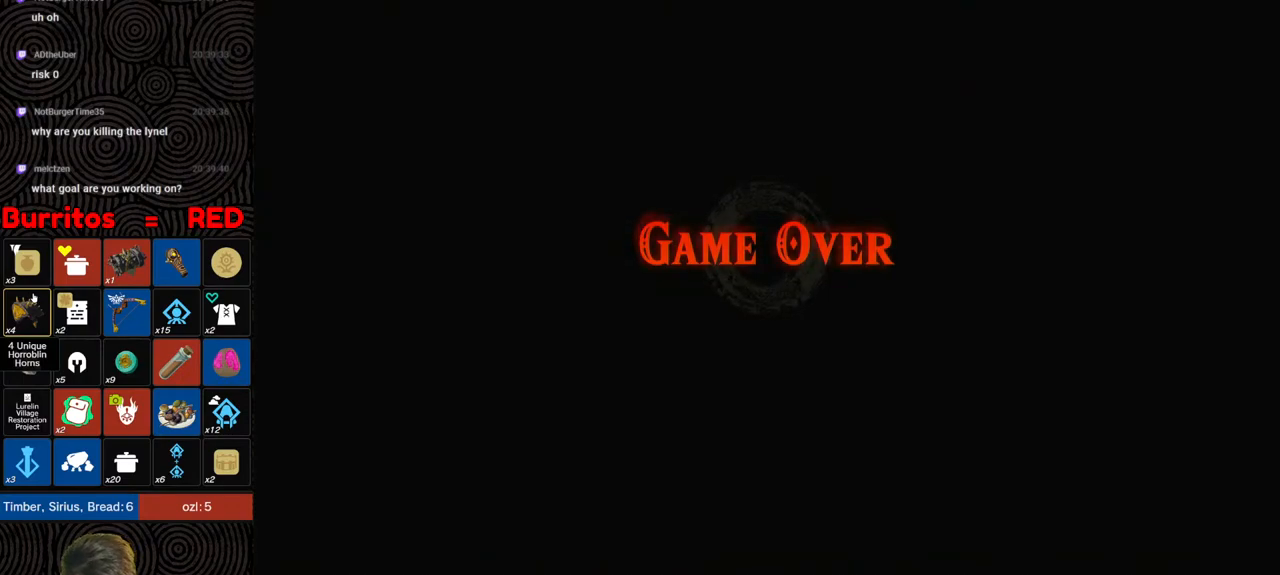
{"buttons": [], "left_stick": "center", "right_stick": "center", "events": [[17, "A", "down"], [150, "A", "up"], [200, "A", "down"], [333, "A", "up"], [383, "A", "down"], [500, "A", "up"]]}
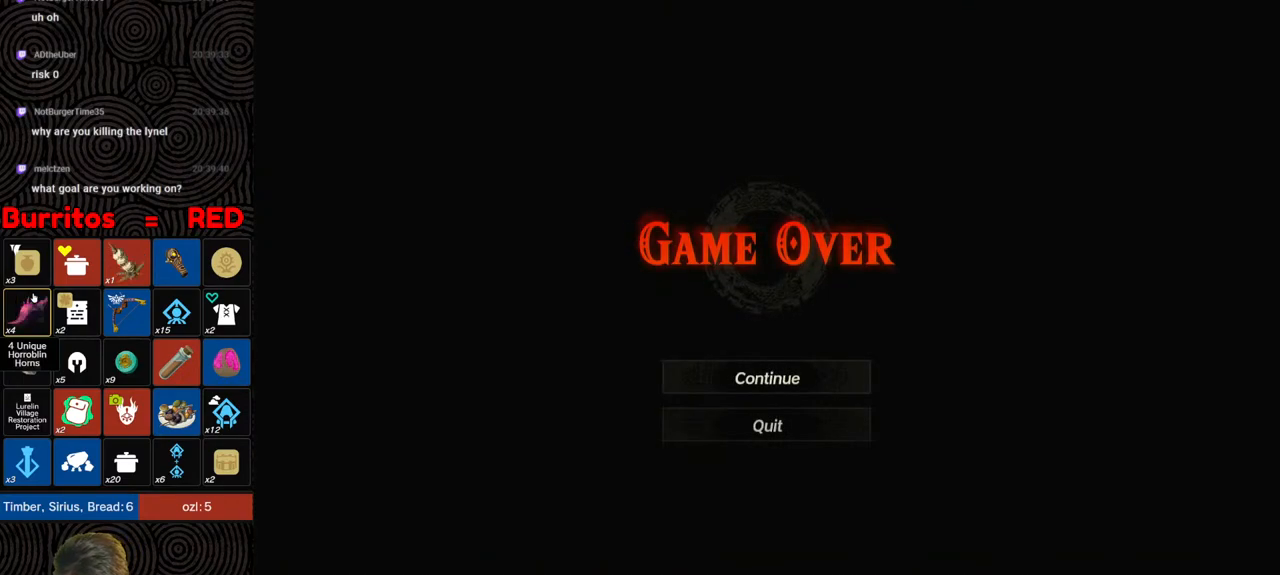
{"buttons": ["A"], "left_stick": "center", "right_stick": "center", "events": [[67, "A", "down"], [183, "A", "up"], [233, "A", "down"], [350, "A", "up"], [417, "A", "down"]]}
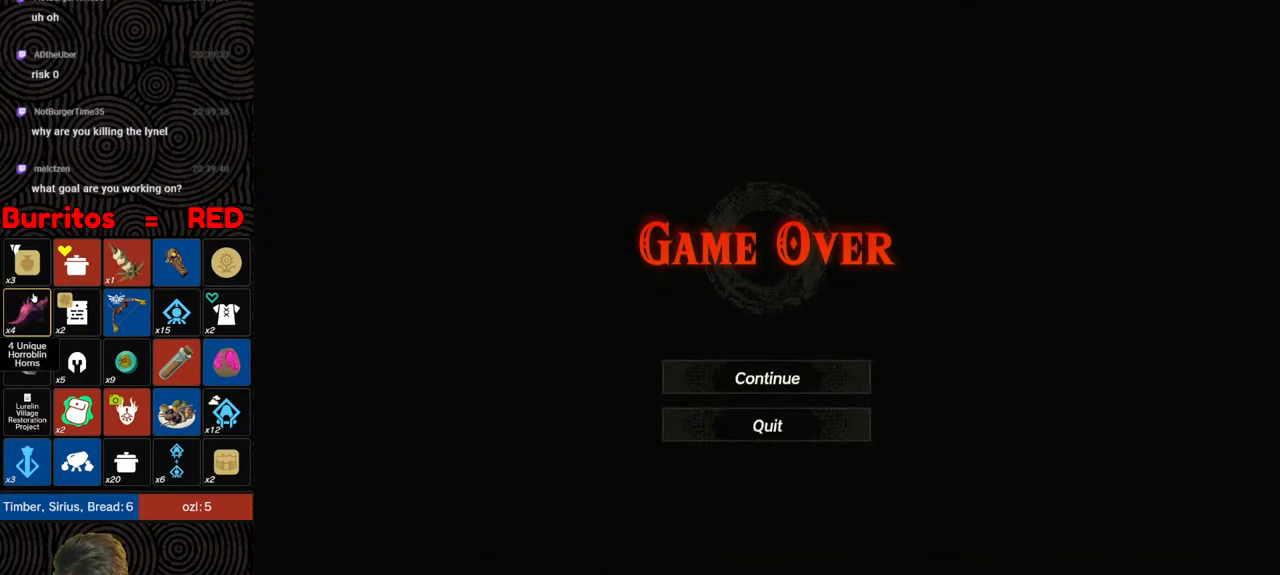
{"buttons": ["A"], "left_stick": "center", "right_stick": "center", "events": [[33, "A", "up"], [67, "A", "down"], [183, "A", "up"], [233, "A", "down"], [333, "A", "up"], [417, "A", "down"]]}
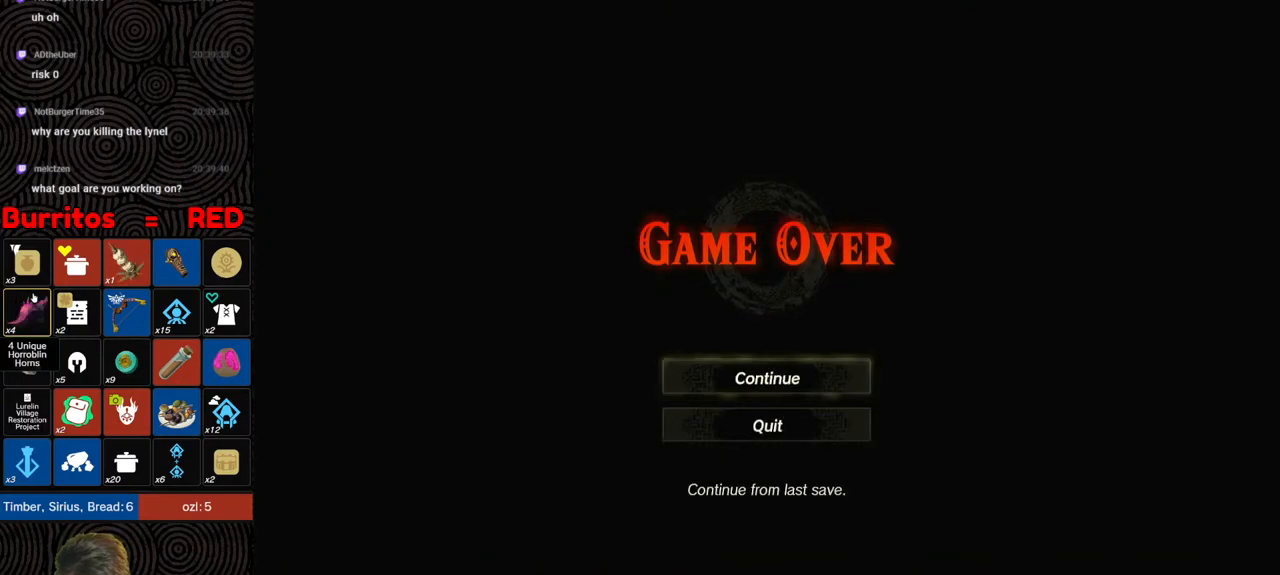
{"buttons": ["A"], "left_stick": "center", "right_stick": "center", "events": [[33, "A", "up"], [83, "A", "down"], [183, "A", "up"], [267, "A", "down"], [383, "A", "up"], [467, "A", "down"]]}
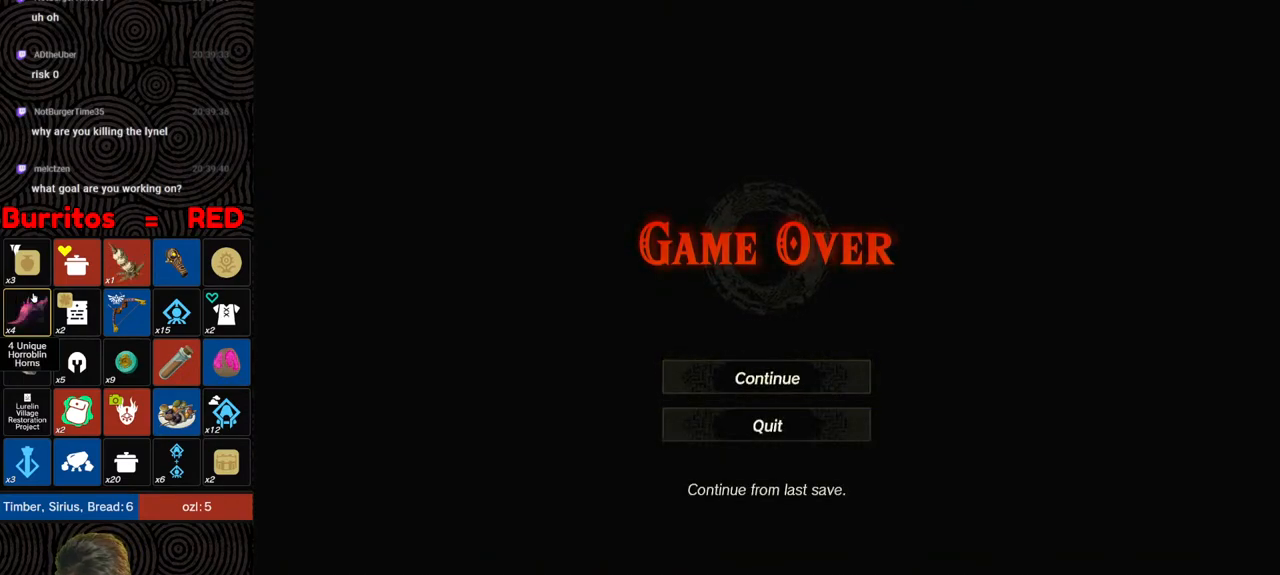
{"buttons": [], "left_stick": "center", "right_stick": "center", "events": [[83, "A", "up"]]}